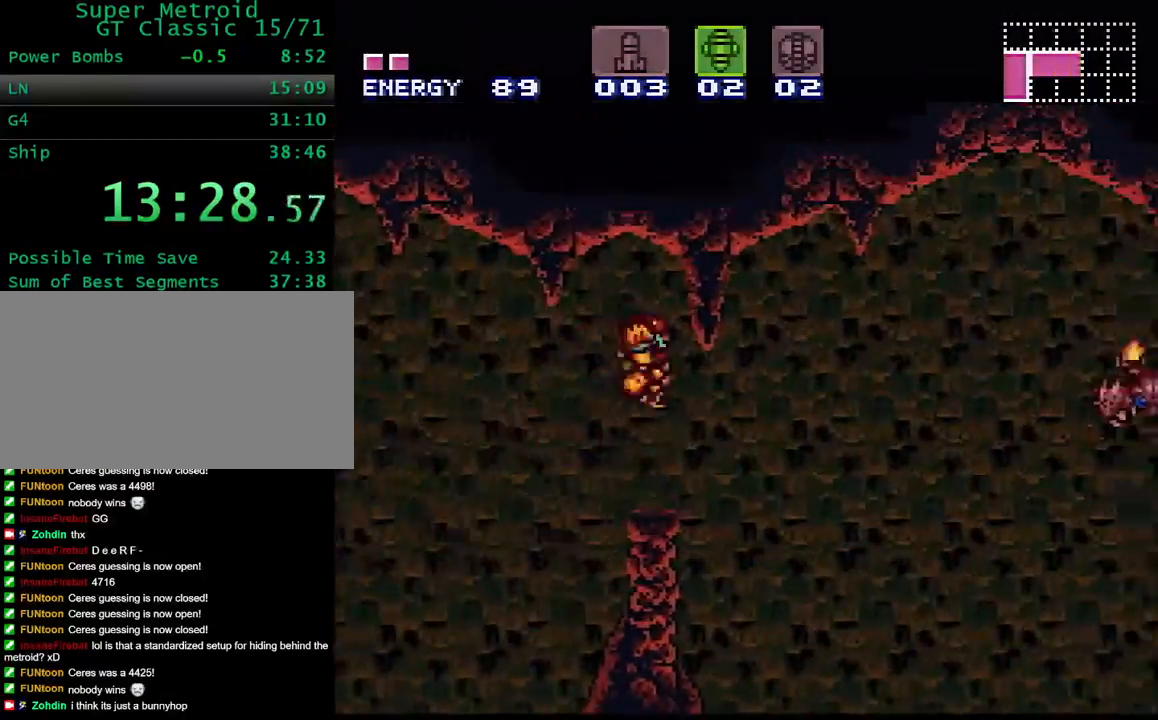
Gameplay with a controller (Nintendo layout); each line is a JSON object with the inputs held at the frame after it. "events" lists button and stick changes between this image and that frame as [ms after this image, input, new state], when the widget could be followed in between. Not read: L3 R3.
{"buttons": ["Y", "L1", "DPAD_RIGHT"], "events": [[117, "DPAD_RIGHT", "up"], [183, "DPAD_LEFT", "down"], [300, "DPAD_LEFT", "up"], [333, "DPAD_RIGHT", "down"], [483, "L1", "down"]]}
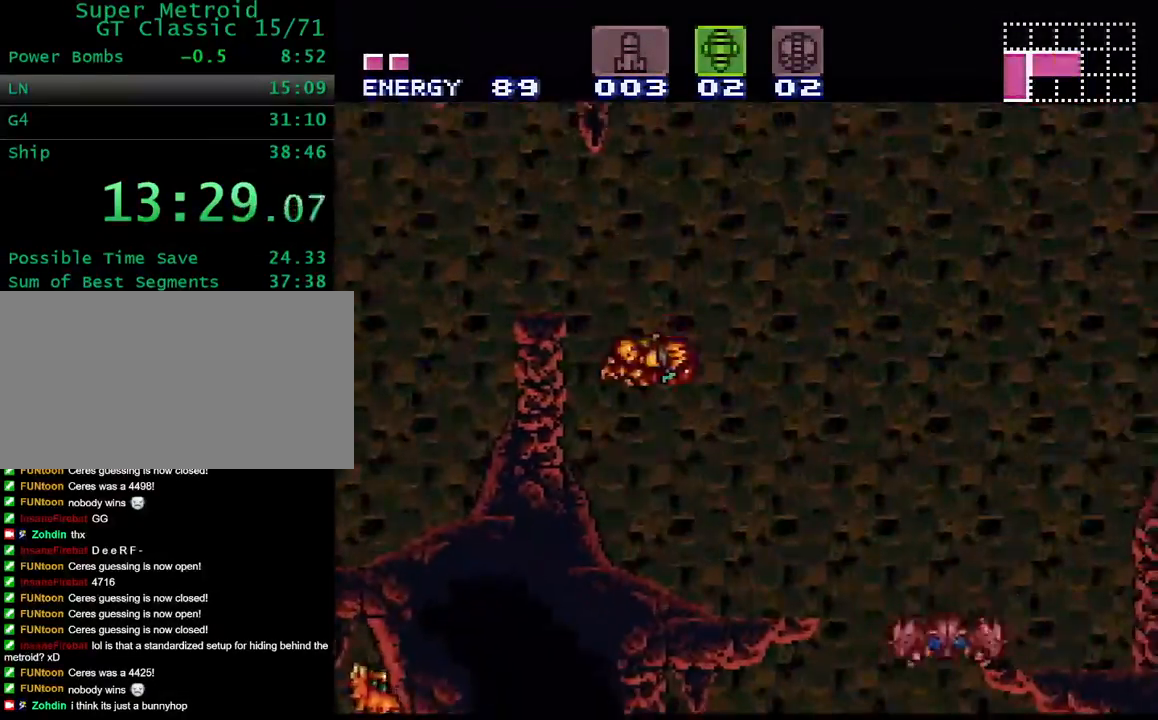
{"buttons": ["Y", "DPAD_RIGHT"], "events": [[150, "DPAD_RIGHT", "up"], [483, "DPAD_RIGHT", "down"], [500, "L1", "up"]]}
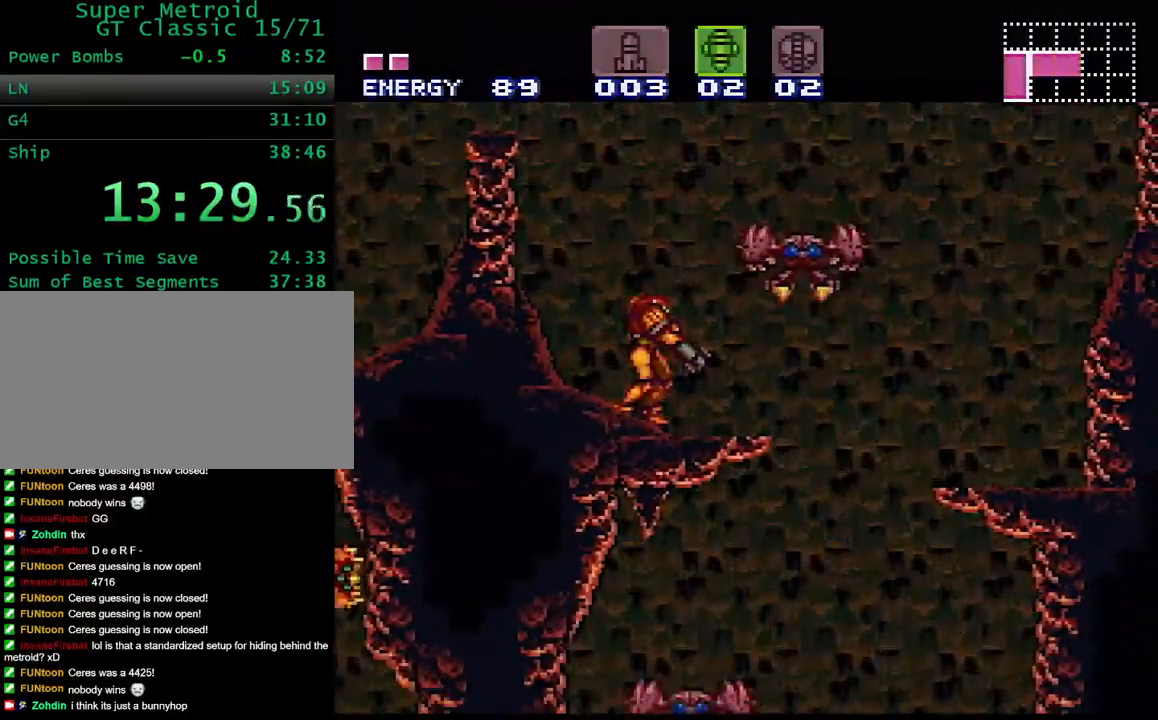
{"buttons": ["B", "Y", "DPAD_DOWN", "DPAD_RIGHT"], "events": [[267, "B", "down"], [483, "DPAD_DOWN", "down"]]}
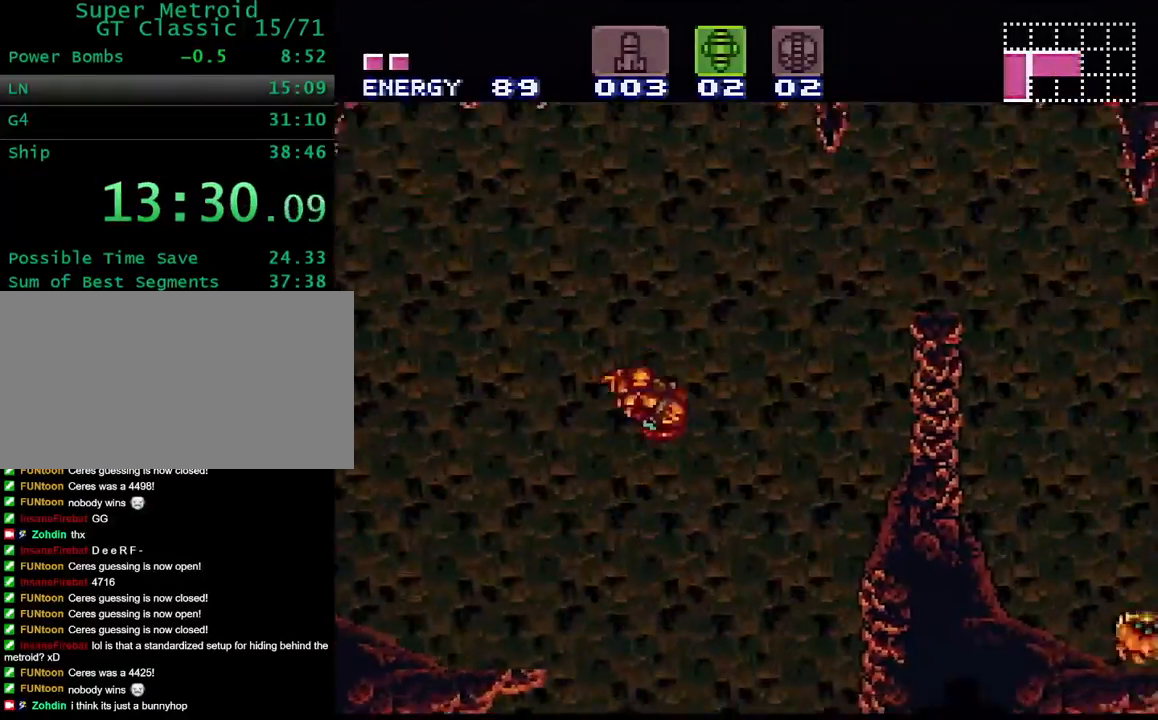
{"buttons": ["Y", "DPAD_DOWN"], "events": [[33, "DPAD_RIGHT", "up"], [233, "B", "up"]]}
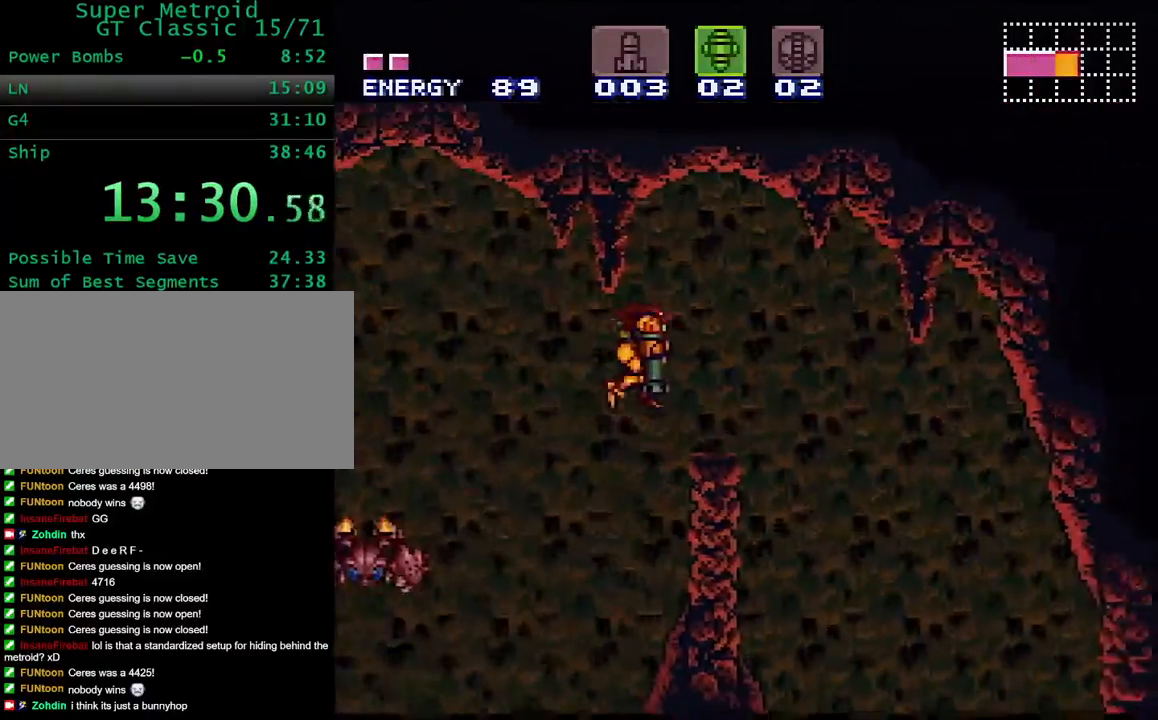
{"buttons": ["Y", "DPAD_RIGHT"], "events": [[250, "DPAD_DOWN", "up"], [267, "DPAD_RIGHT", "down"]]}
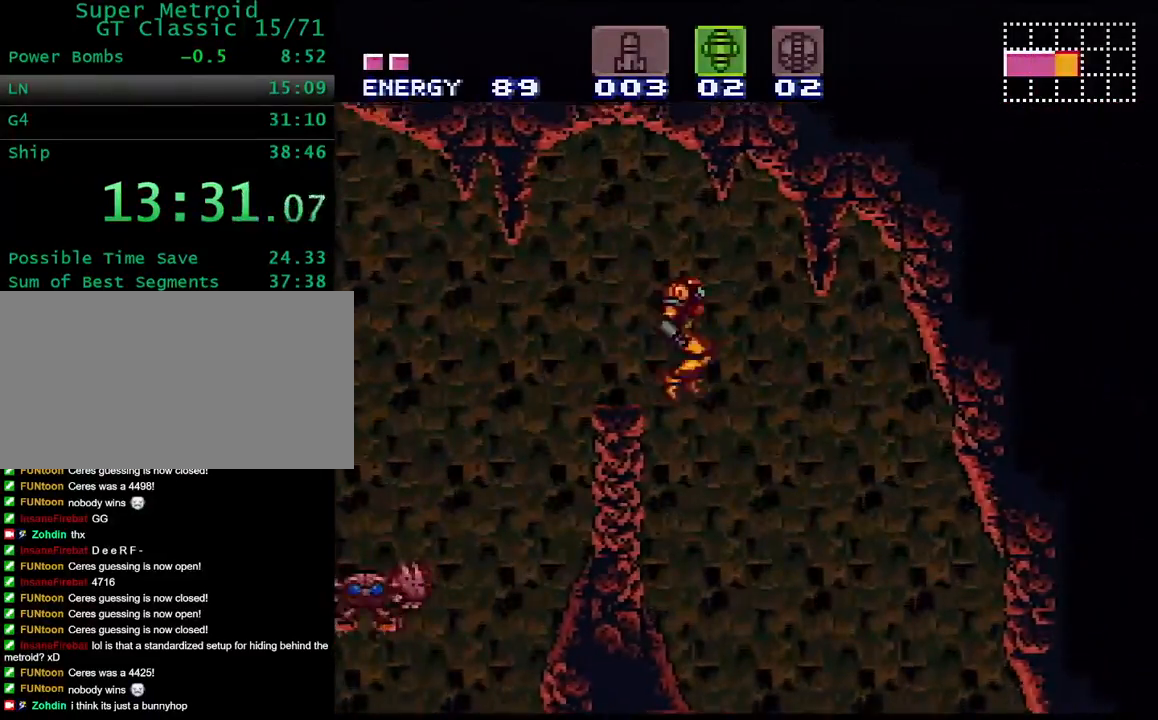
{"buttons": ["Y", "DPAD_DOWN"], "events": [[17, "DPAD_DOWN", "down"], [50, "DPAD_RIGHT", "up"]]}
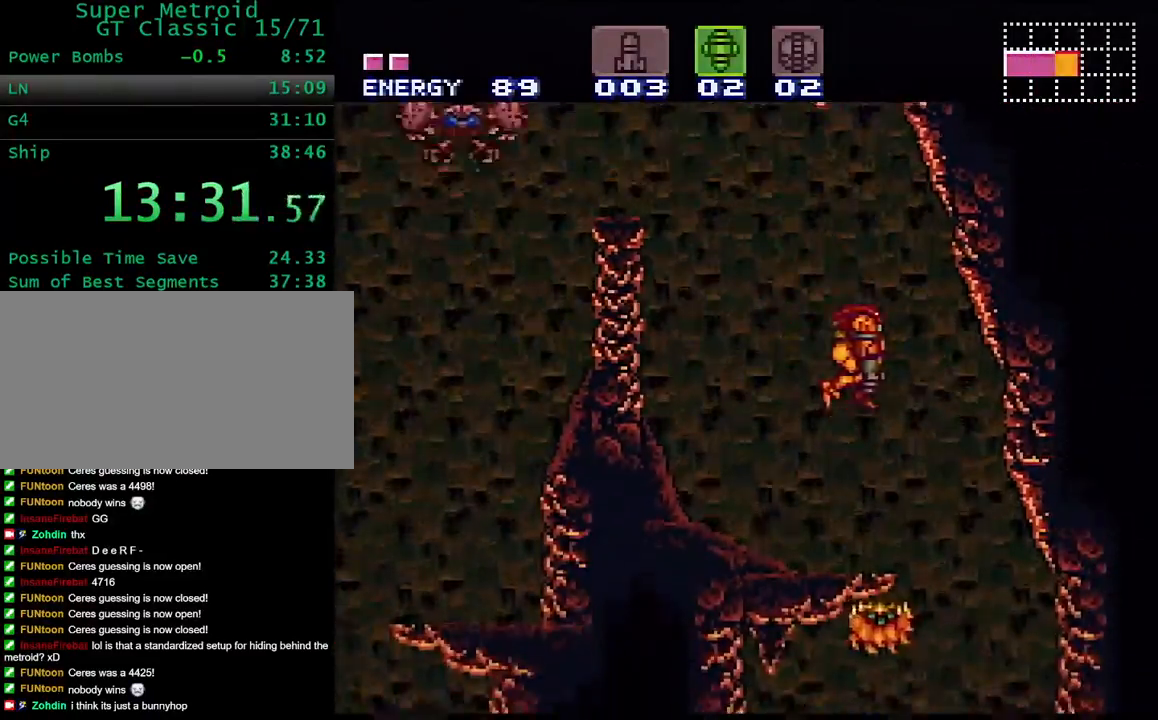
{"buttons": [], "events": [[150, "DPAD_DOWN", "up"], [167, "DPAD_LEFT", "down"], [200, "Y", "up"], [467, "DPAD_LEFT", "up"]]}
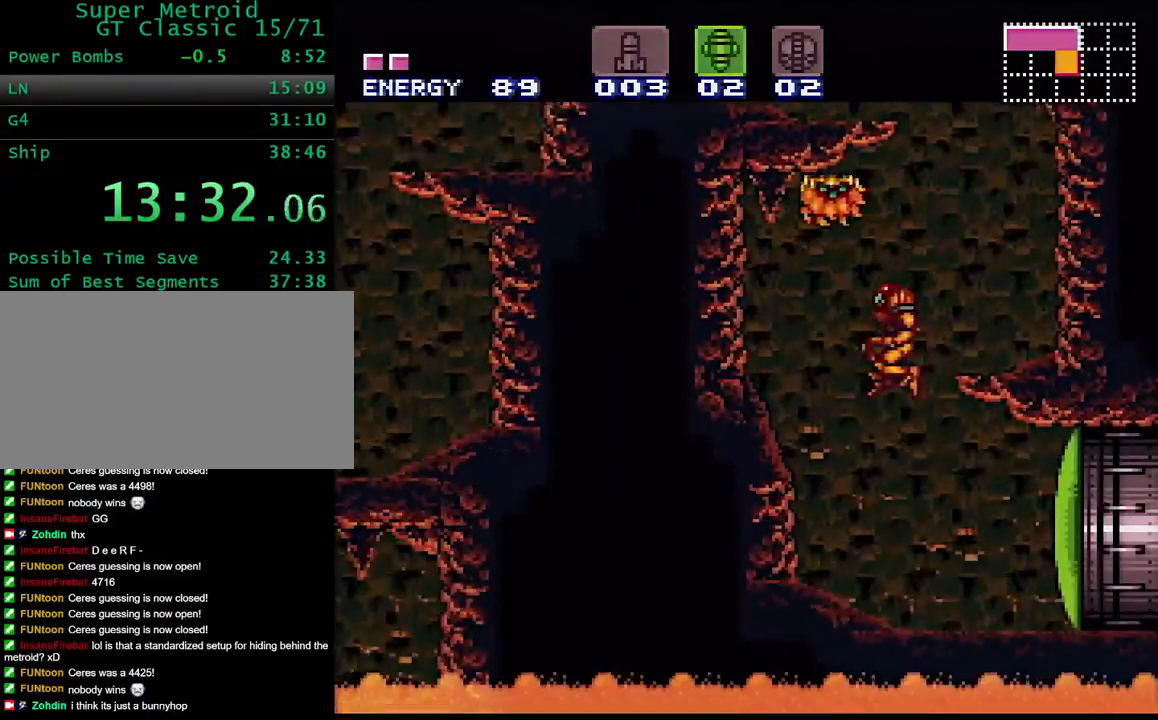
{"buttons": ["Y"], "events": [[33, "DPAD_RIGHT", "down"], [200, "DPAD_RIGHT", "up"], [200, "X", "down"], [267, "X", "up"], [383, "Y", "down"], [400, "SELECT", "down"], [467, "SELECT", "up"]]}
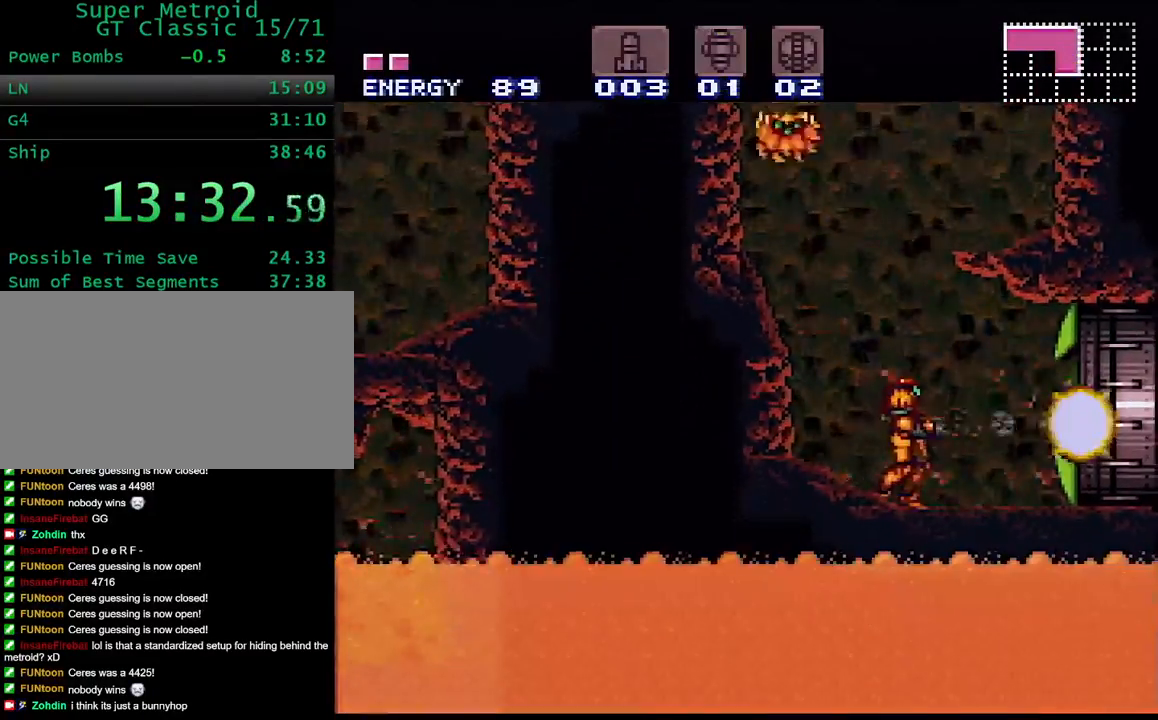
{"buttons": ["Y", "DPAD_RIGHT"], "events": [[50, "DPAD_RIGHT", "down"]]}
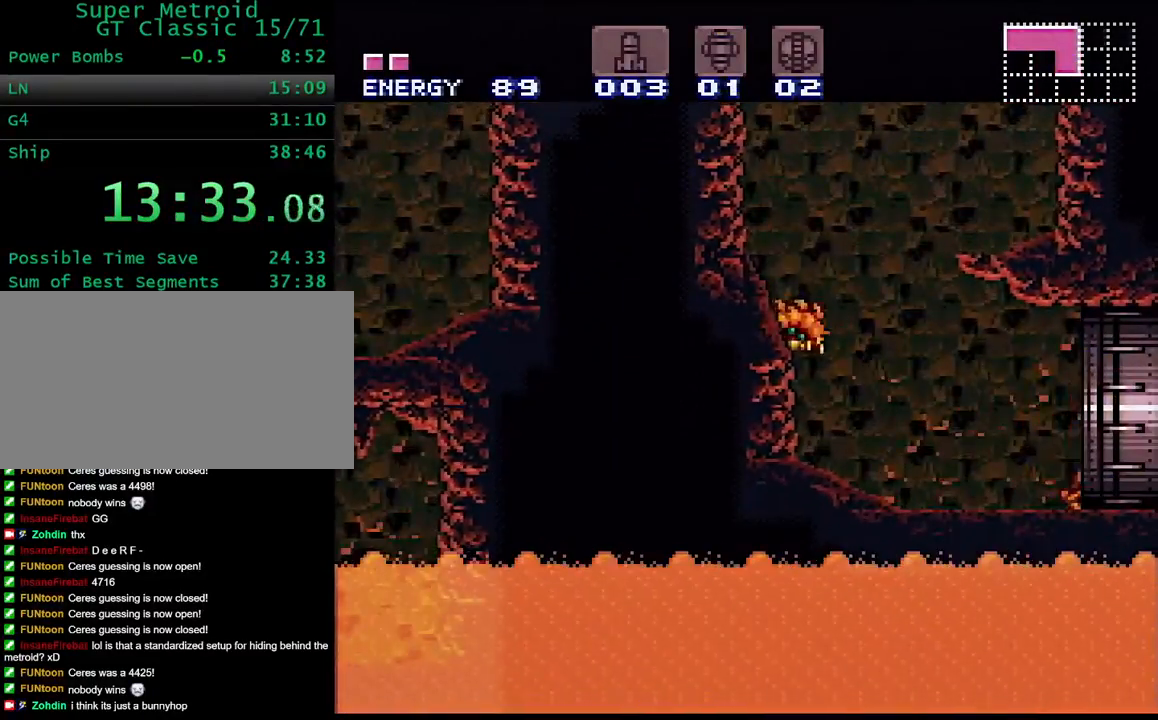
{"buttons": ["Y", "DPAD_RIGHT"], "events": []}
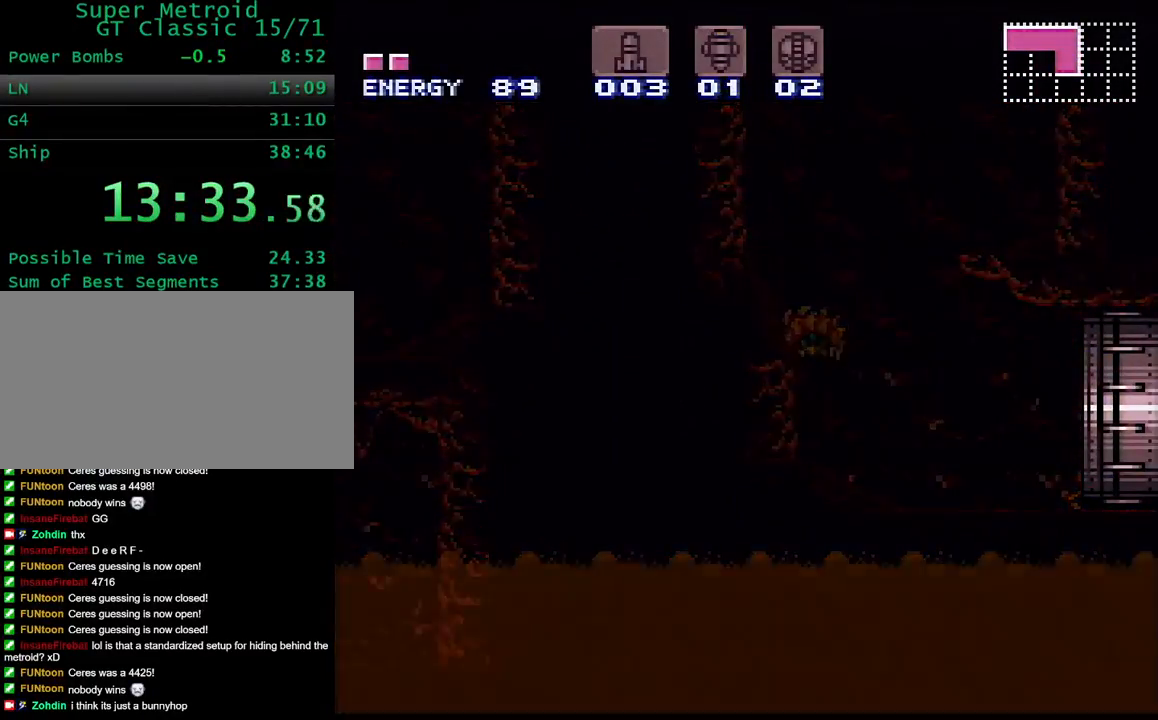
{"buttons": ["Y", "DPAD_RIGHT"], "events": [[350, "DPAD_RIGHT", "up"], [367, "DPAD_RIGHT", "down"]]}
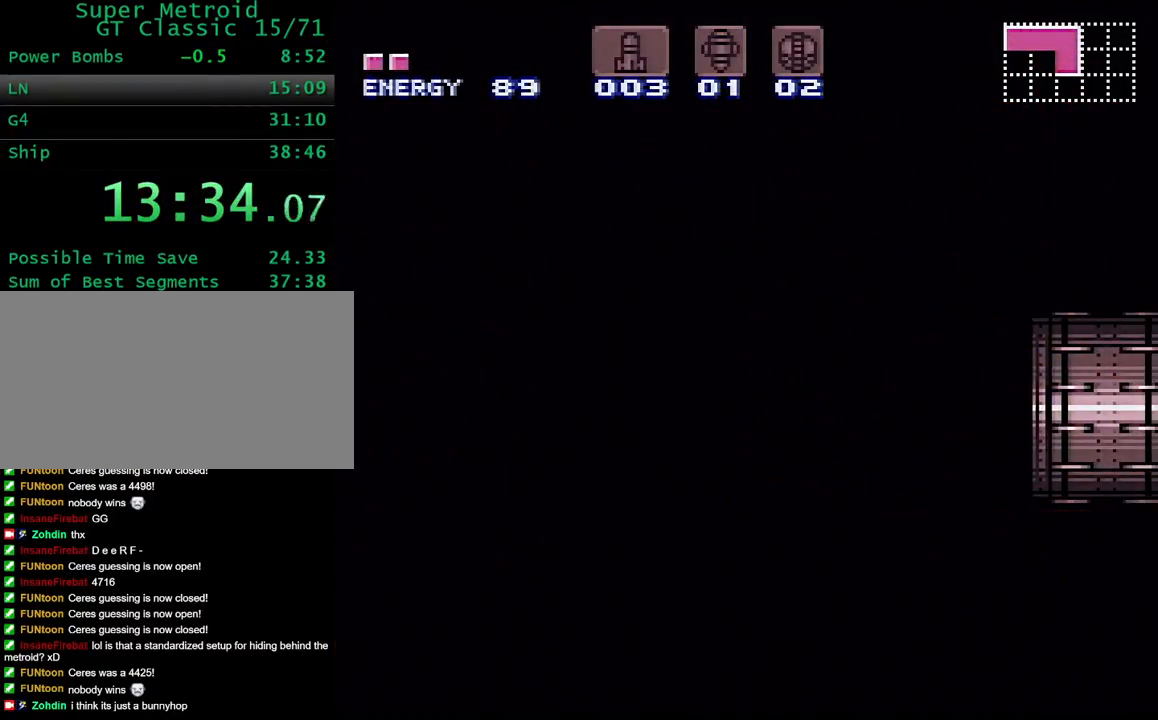
{"buttons": ["Y", "DPAD_RIGHT"], "events": []}
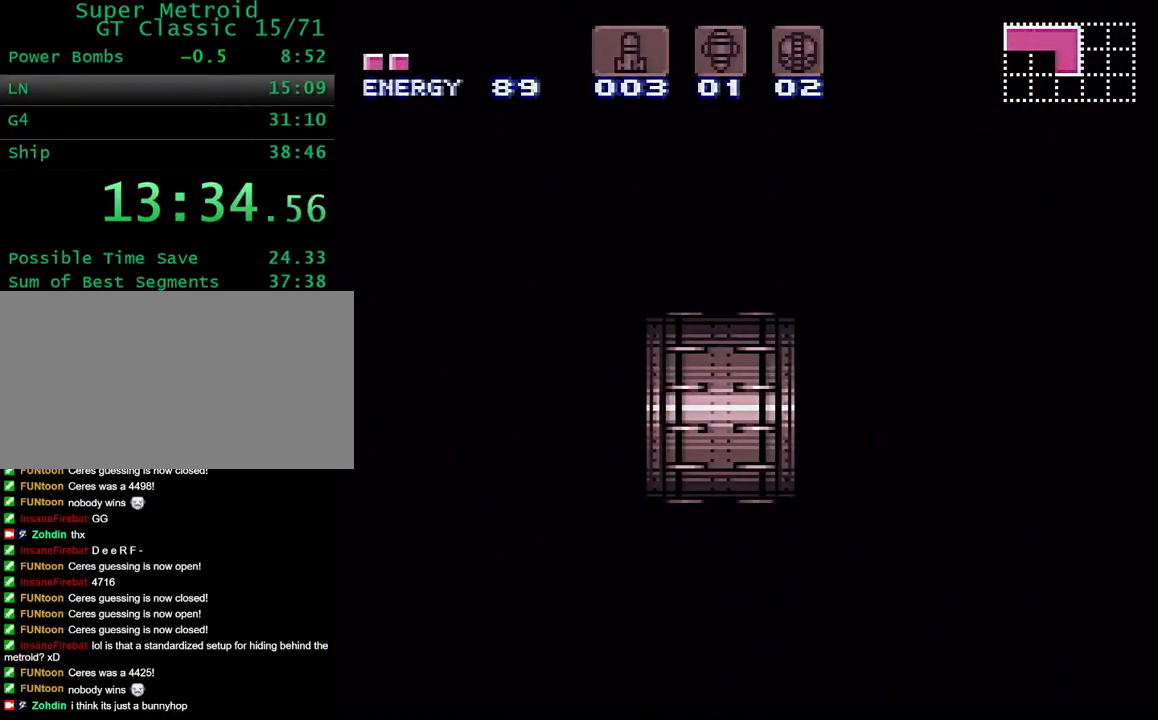
{"buttons": ["Y", "DPAD_RIGHT"], "events": []}
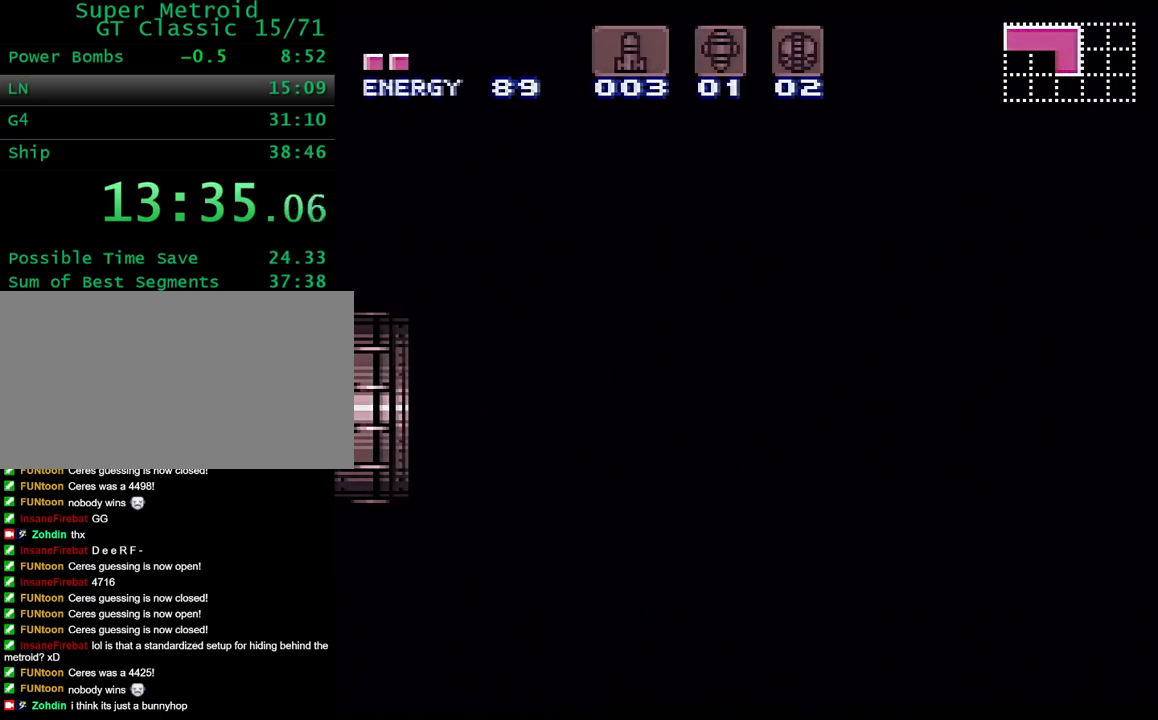
{"buttons": ["Y", "DPAD_RIGHT"], "events": []}
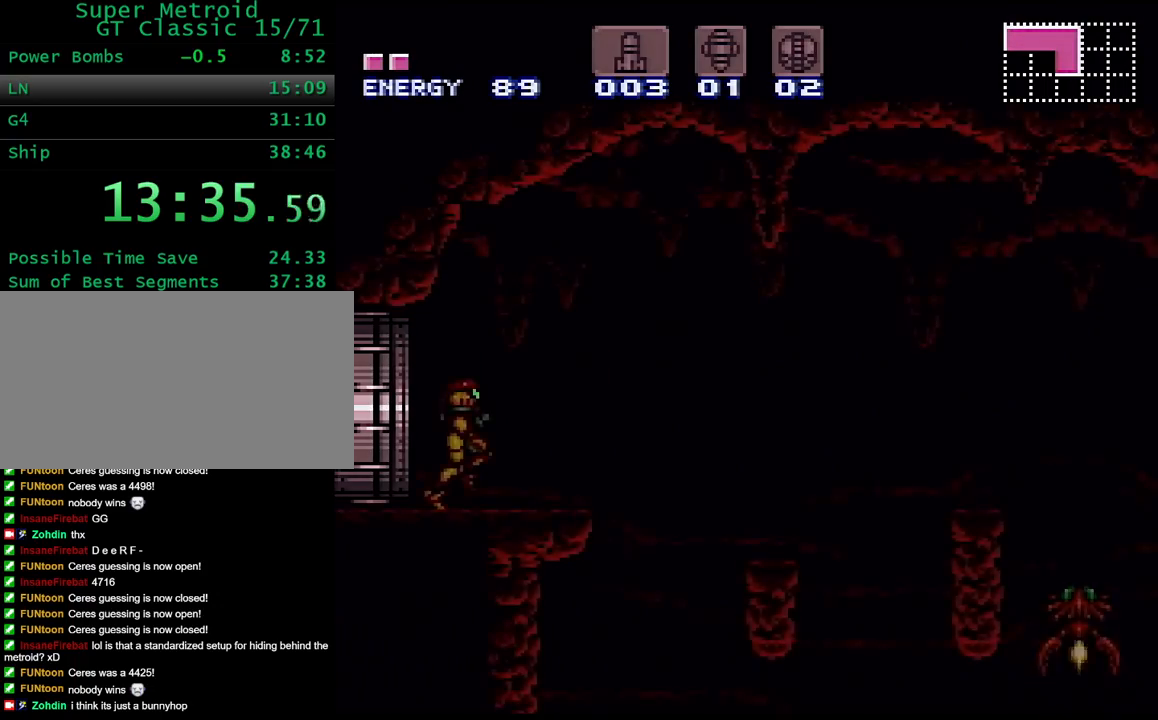
{"buttons": ["B", "Y", "DPAD_DOWN"], "events": [[250, "B", "down"], [350, "B", "up"], [350, "DPAD_RIGHT", "up"], [450, "DPAD_DOWN", "down"], [483, "B", "down"]]}
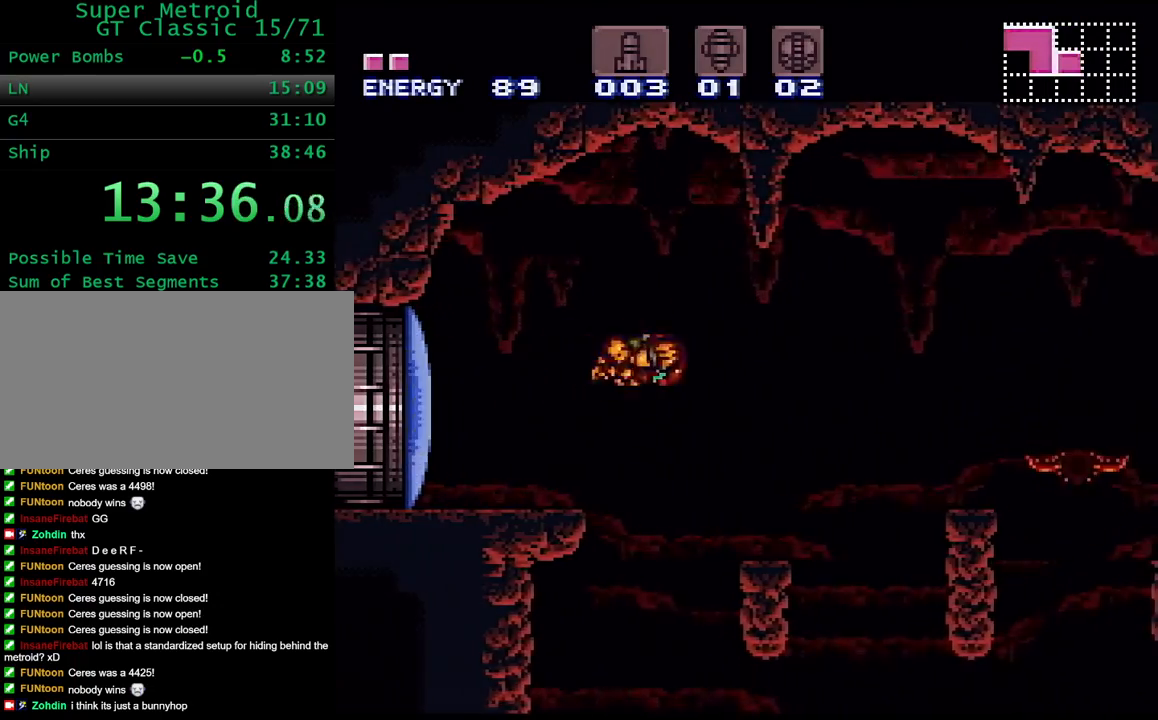
{"buttons": ["B", "Y", "DPAD_DOWN"], "events": [[50, "DPAD_DOWN", "up"], [467, "DPAD_DOWN", "down"]]}
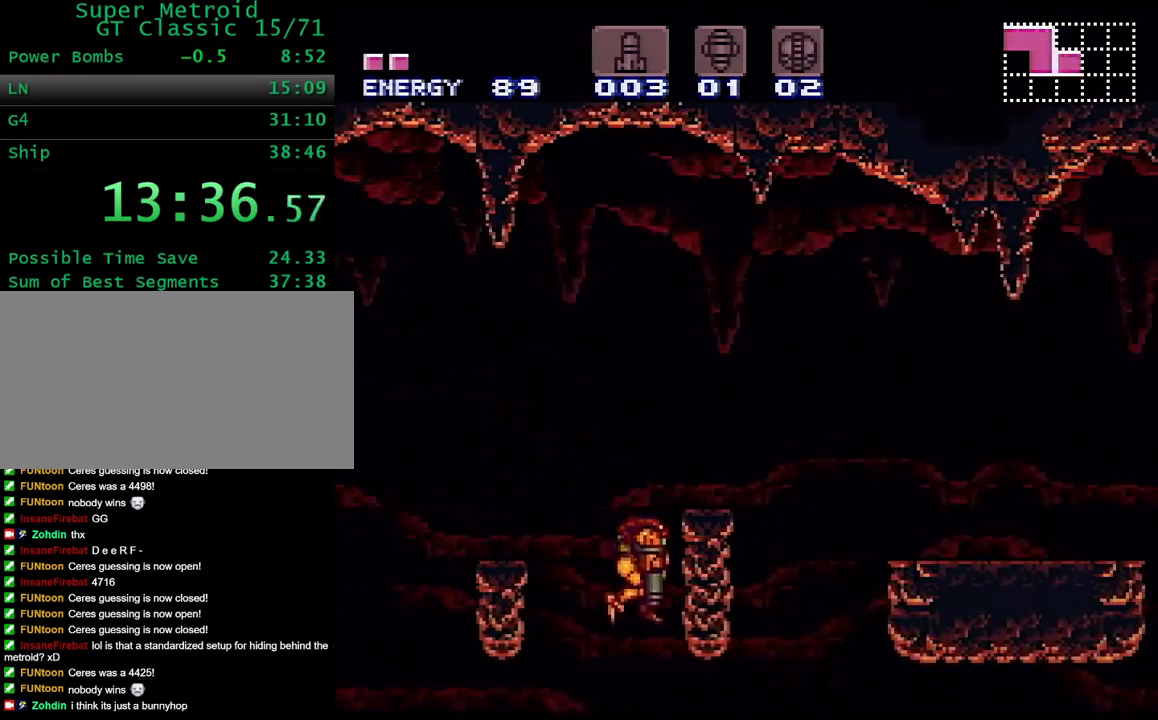
{"buttons": ["Y", "DPAD_RIGHT"], "events": [[50, "DPAD_RIGHT", "down"], [150, "DPAD_DOWN", "up"], [167, "B", "up"], [383, "A", "down"], [483, "A", "up"]]}
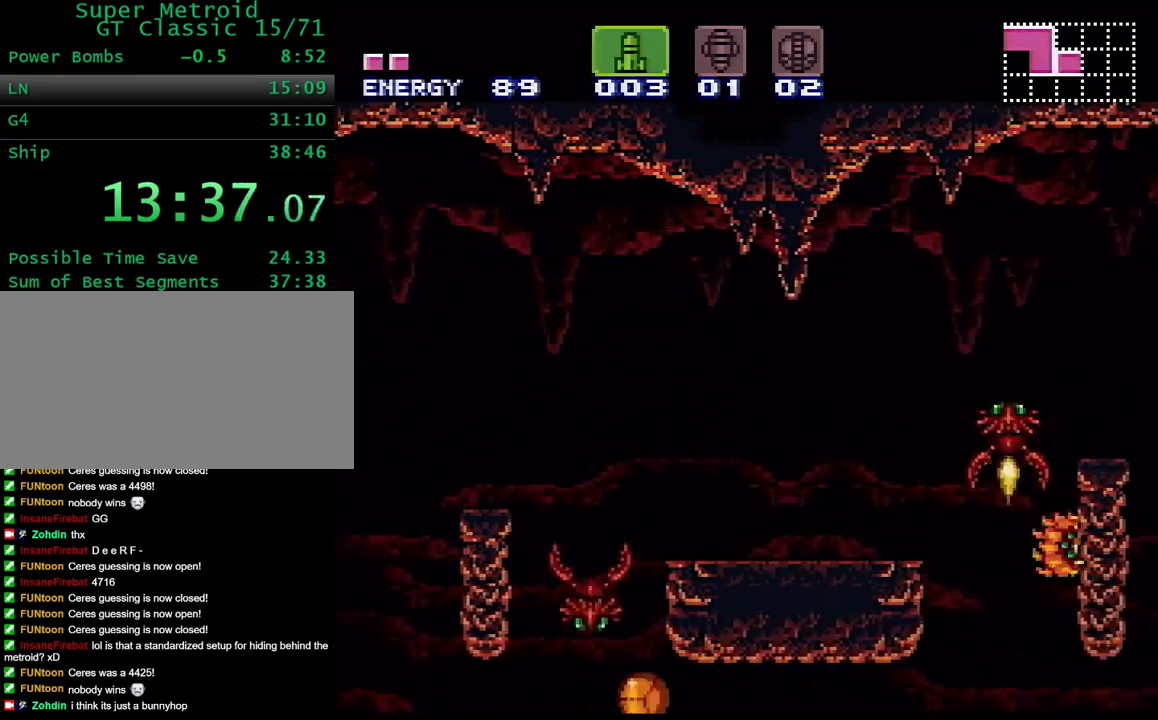
{"buttons": ["Y", "DPAD_RIGHT"], "events": []}
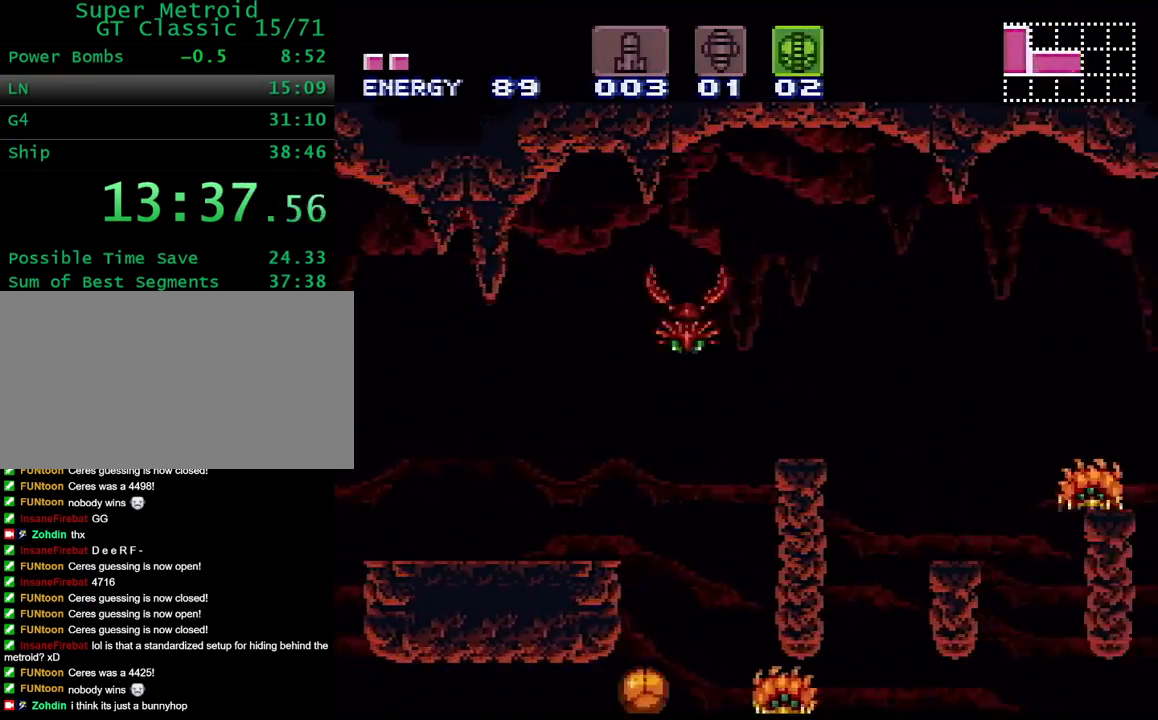
{"buttons": ["Y", "DPAD_RIGHT"], "events": []}
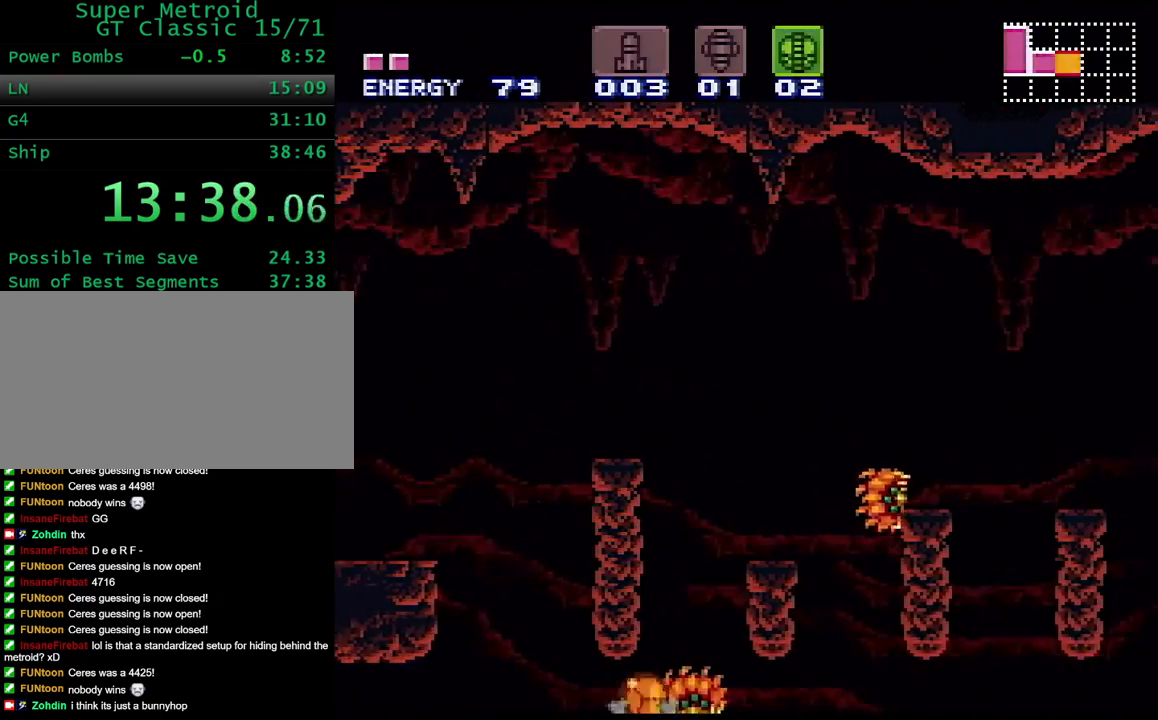
{"buttons": ["Y", "DPAD_RIGHT"], "events": []}
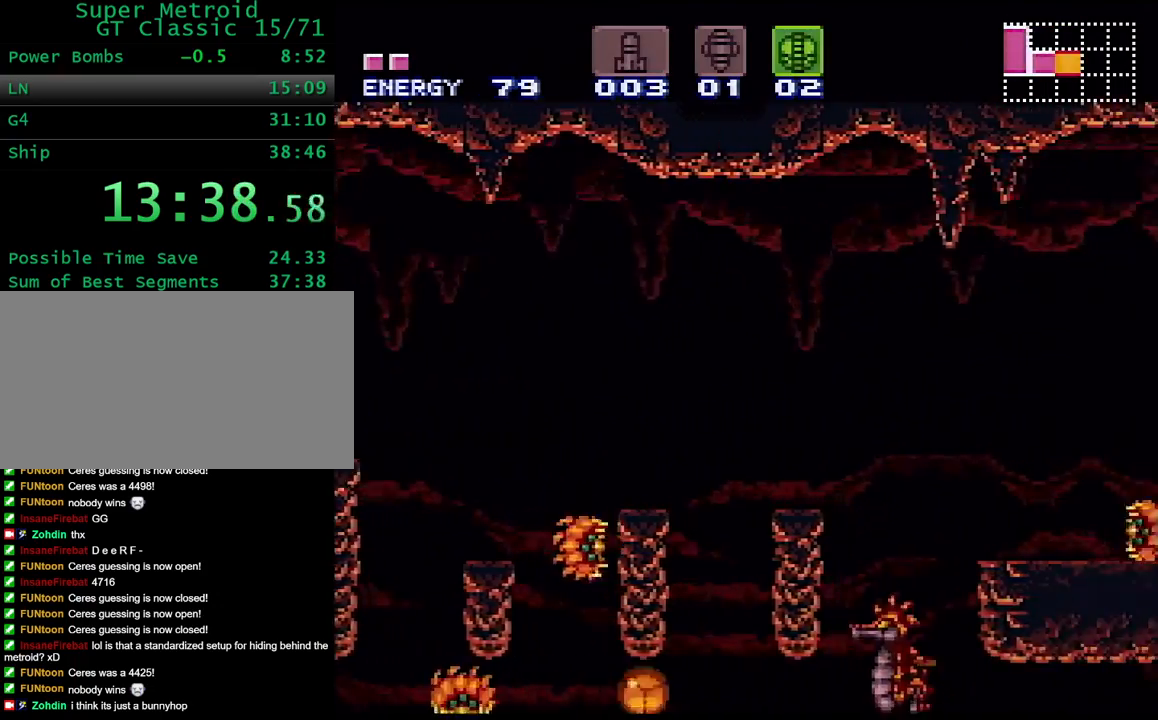
{"buttons": ["Y", "DPAD_RIGHT"], "events": []}
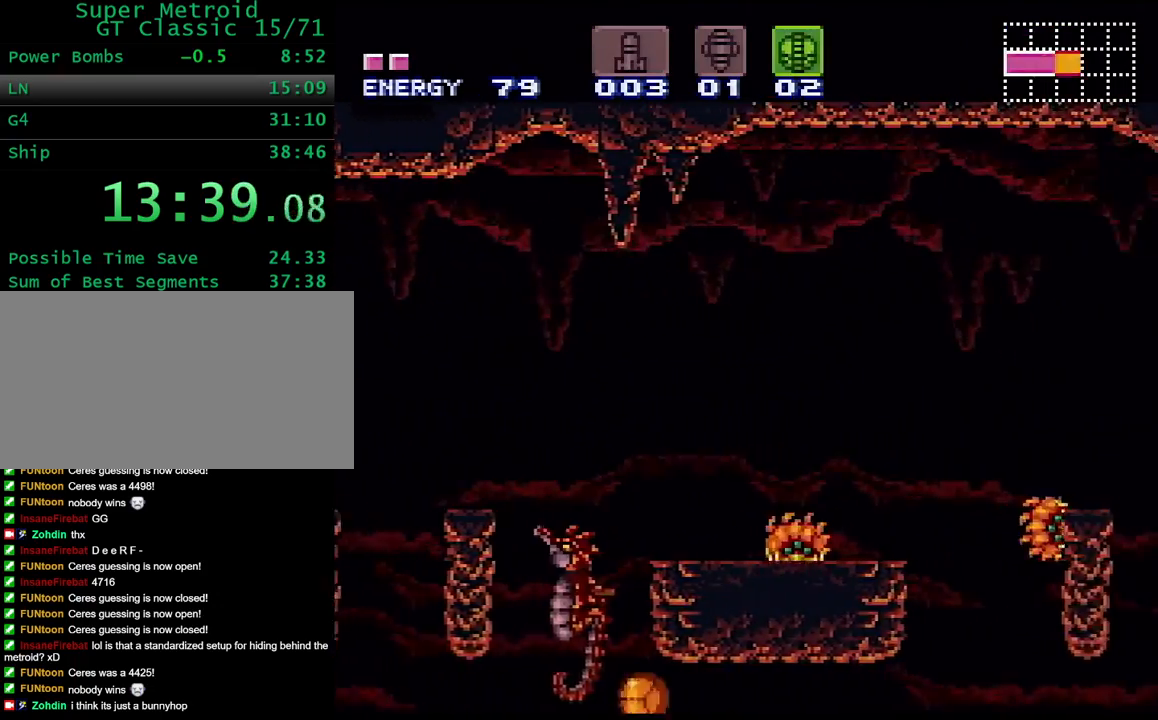
{"buttons": ["Y", "DPAD_RIGHT"], "events": []}
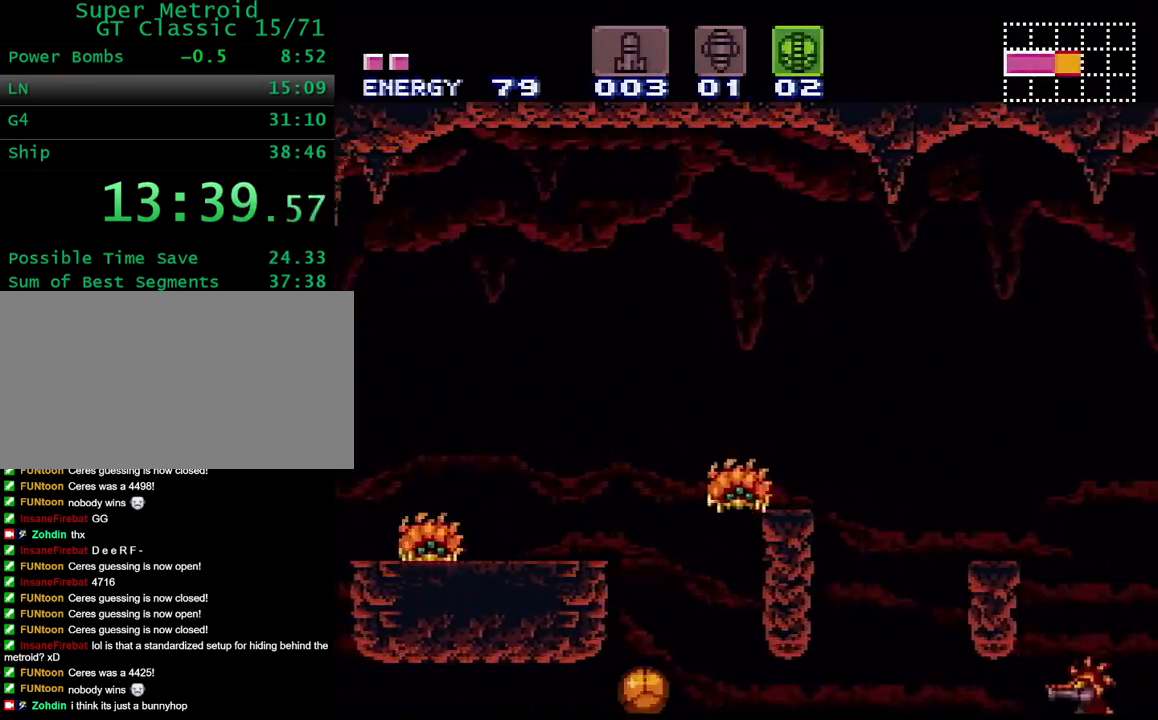
{"buttons": ["Y", "DPAD_RIGHT"], "events": []}
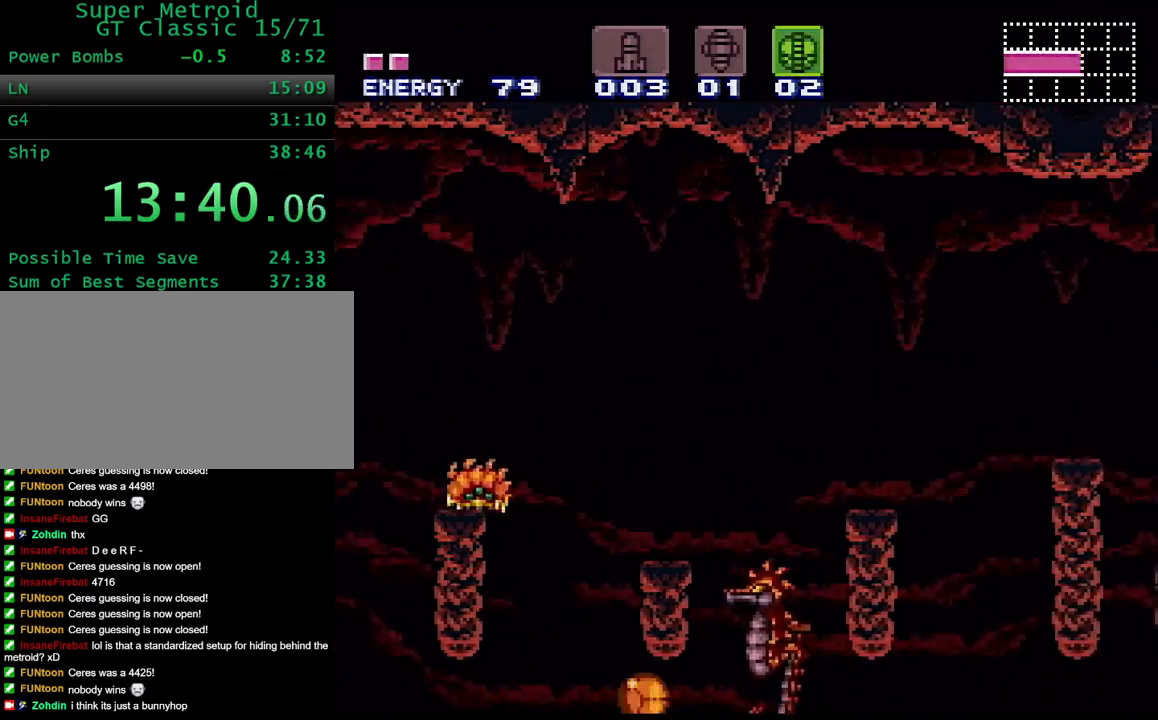
{"buttons": ["Y", "DPAD_RIGHT"], "events": []}
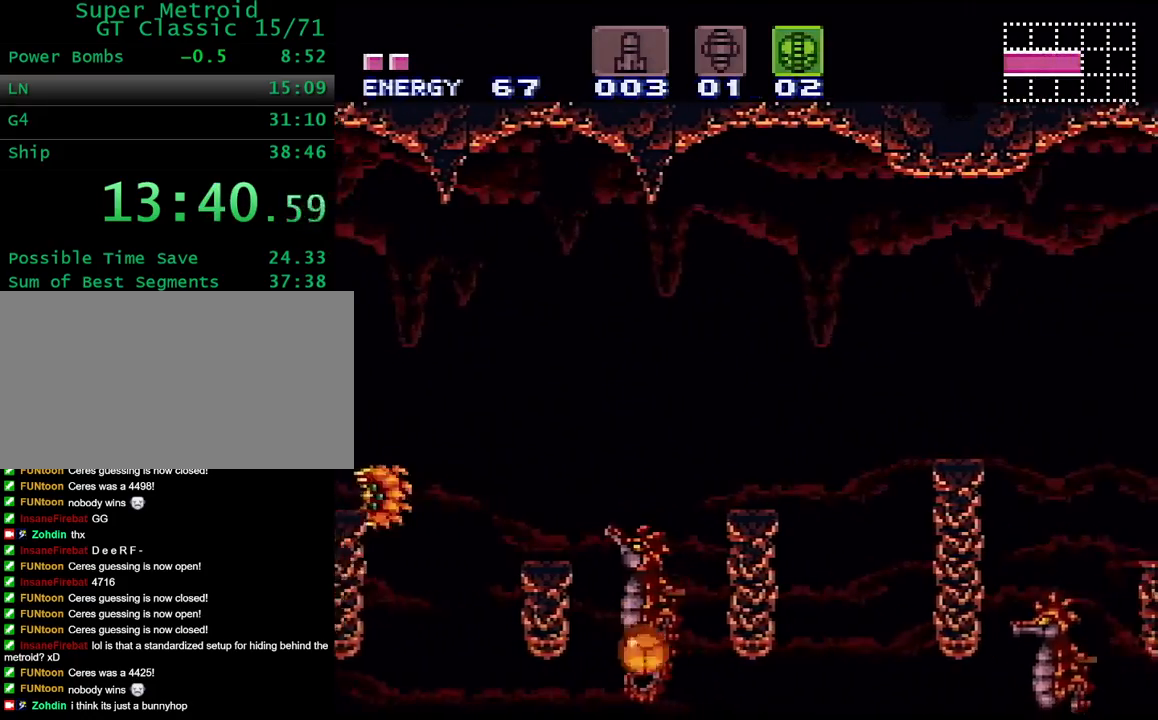
{"buttons": ["Y", "DPAD_RIGHT"], "events": []}
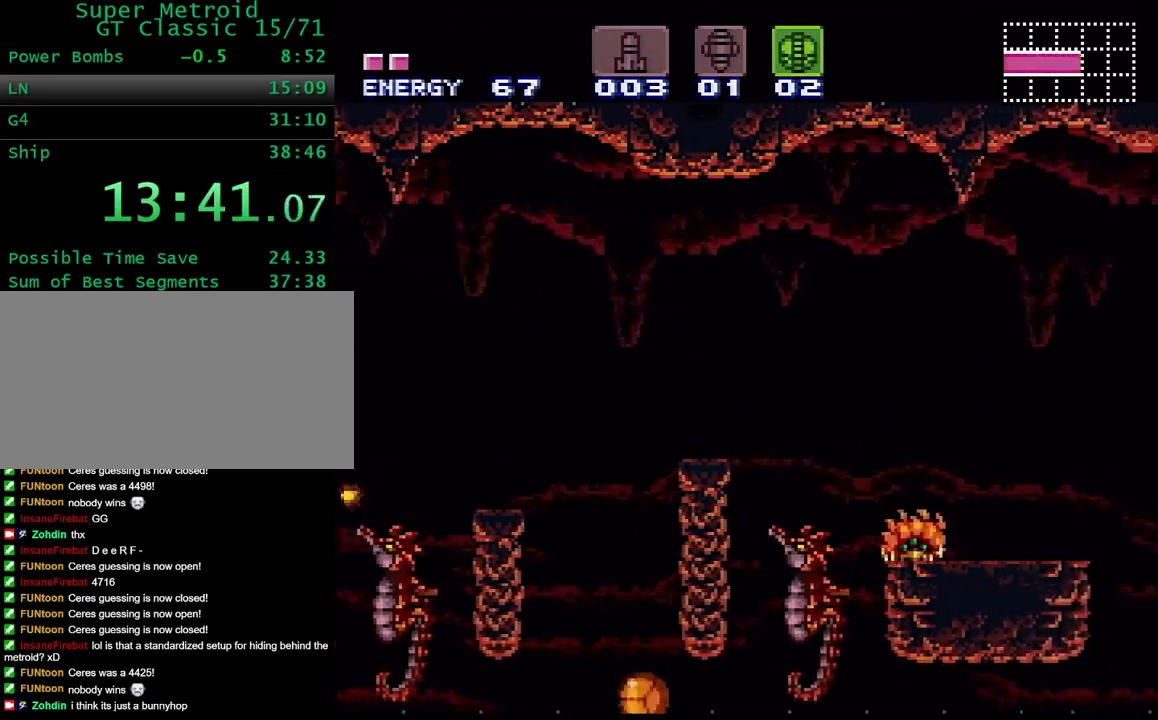
{"buttons": ["B", "Y", "DPAD_RIGHT"], "events": [[167, "DPAD_UP", "down"], [183, "DPAD_RIGHT", "up"], [283, "DPAD_UP", "up"], [333, "B", "down"], [467, "DPAD_RIGHT", "down"]]}
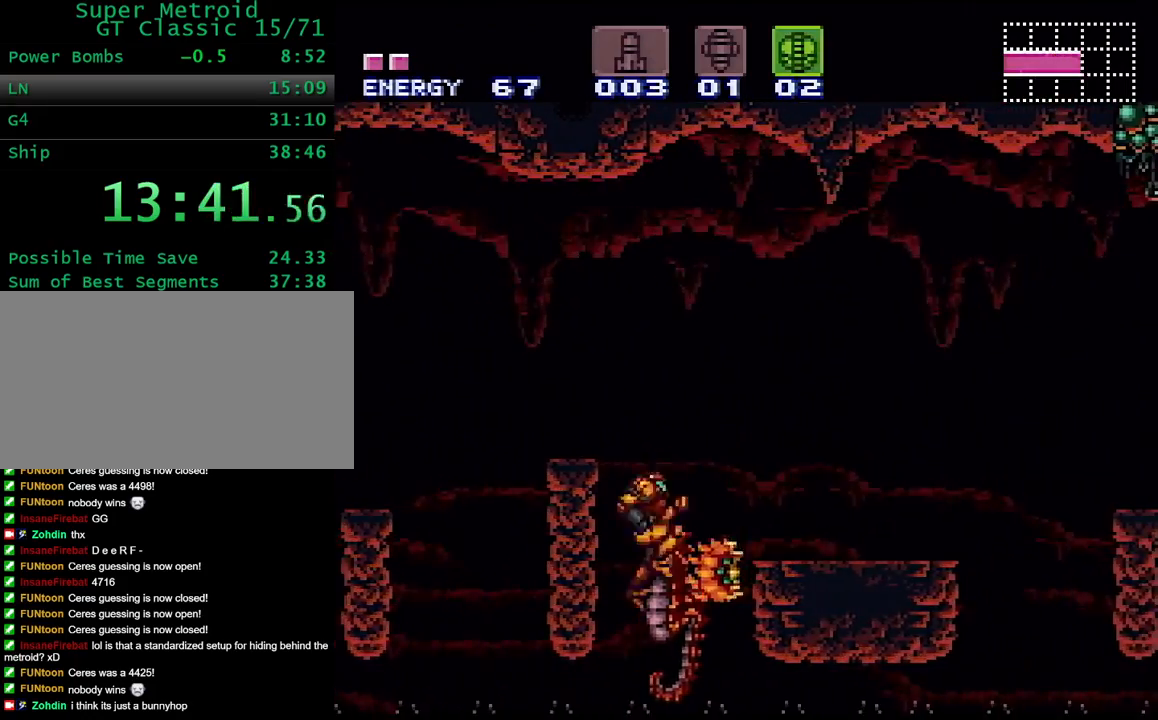
{"buttons": ["Y", "DPAD_RIGHT"], "events": [[133, "B", "up"], [183, "Y", "up"], [267, "Y", "down"], [317, "DPAD_RIGHT", "up"], [483, "DPAD_RIGHT", "down"]]}
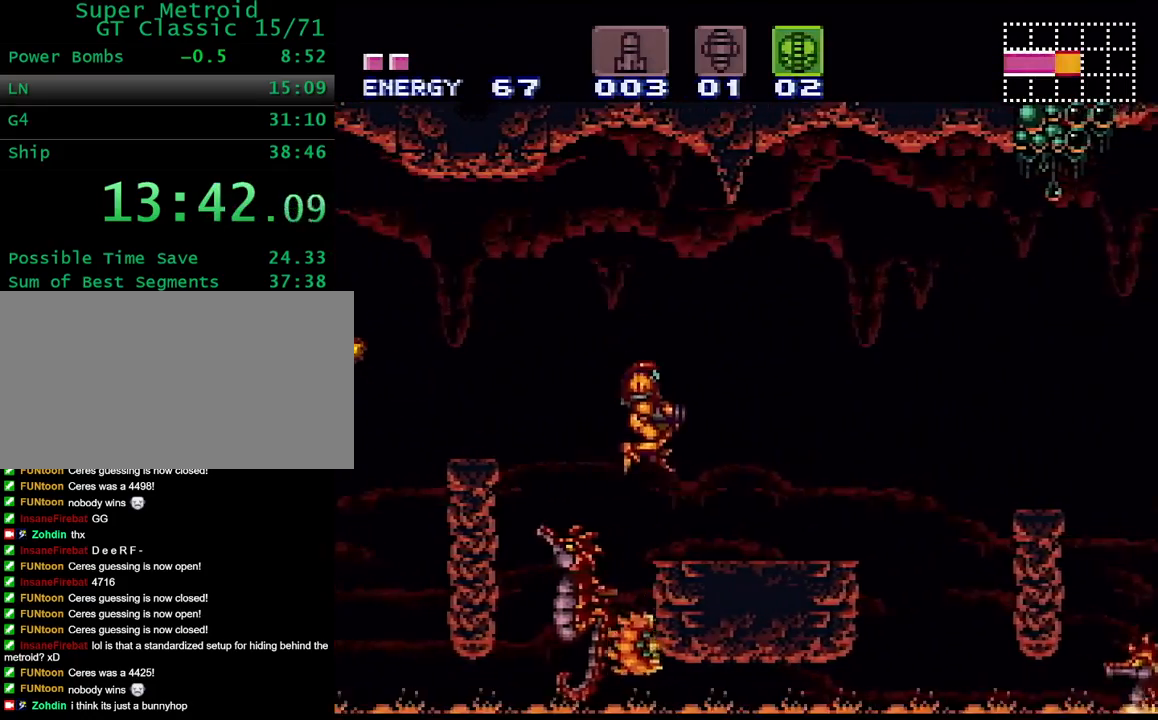
{"buttons": ["B", "Y", "DPAD_RIGHT"], "events": [[83, "X", "down"], [217, "X", "up"], [483, "B", "down"]]}
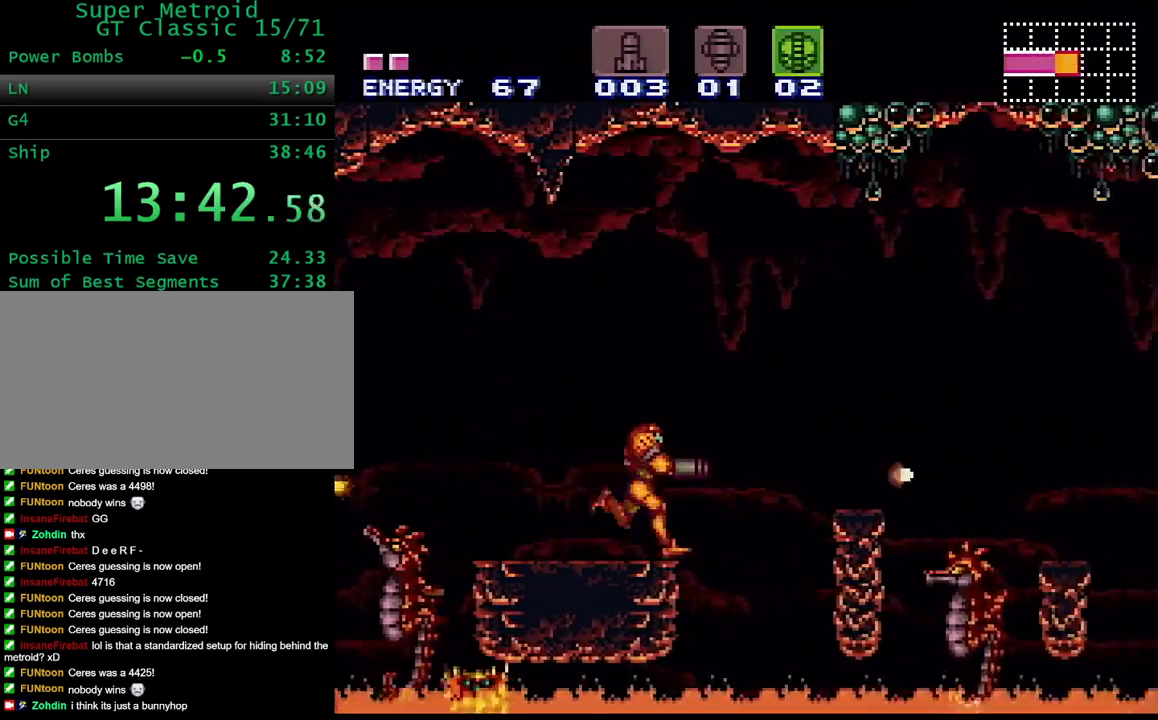
{"buttons": ["B", "Y"], "events": [[417, "DPAD_RIGHT", "up"]]}